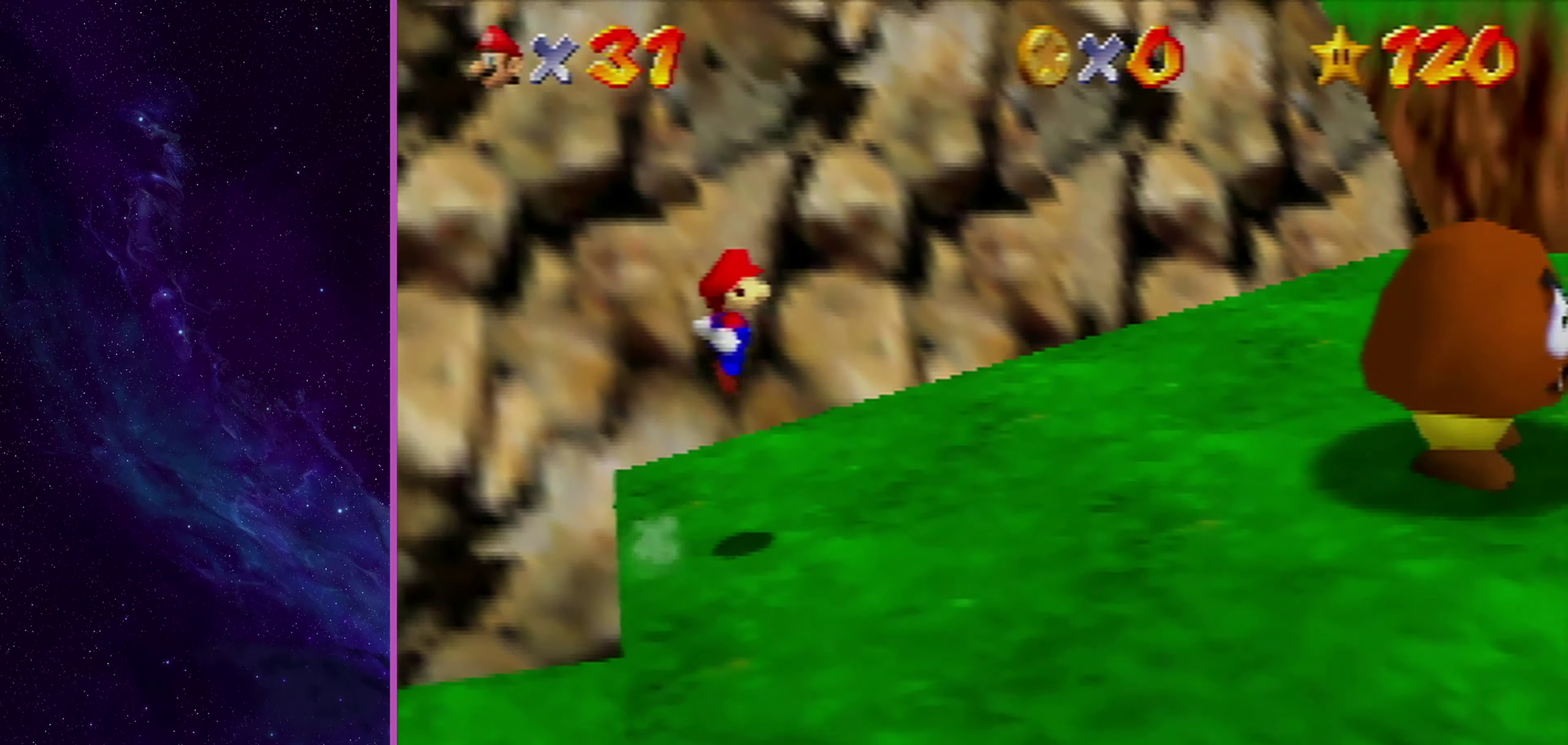
Gameplay with a controller (Nintendo layout); each line is a JSON object with the inputs held at the frame after it (dt_ms = milliseconds from this image to that frame). "events" lists button and stick changes between this image and that frame as [ms after this image, input, new state], when the widget could be followed in between. Not read: L3 R3.
{"dt_ms": 500, "buttons": [], "left_stick": "right", "events": [[133, "A", "up"], [133, "B", "up"]]}
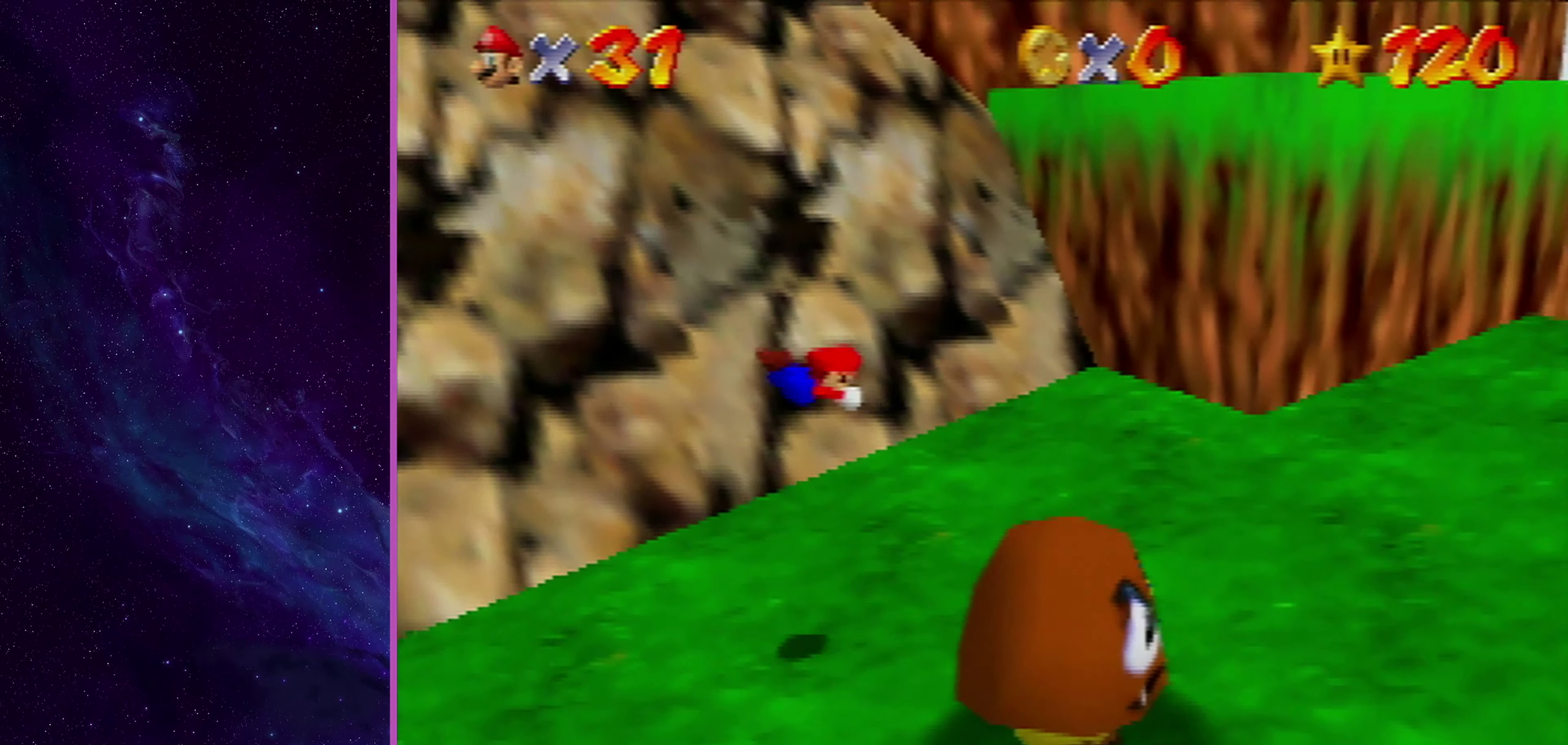
{"dt_ms": 300, "buttons": [], "left_stick": "right", "events": [[200, "A", "down"], [200, "B", "down"], [267, "B", "up"], [300, "A", "up"]]}
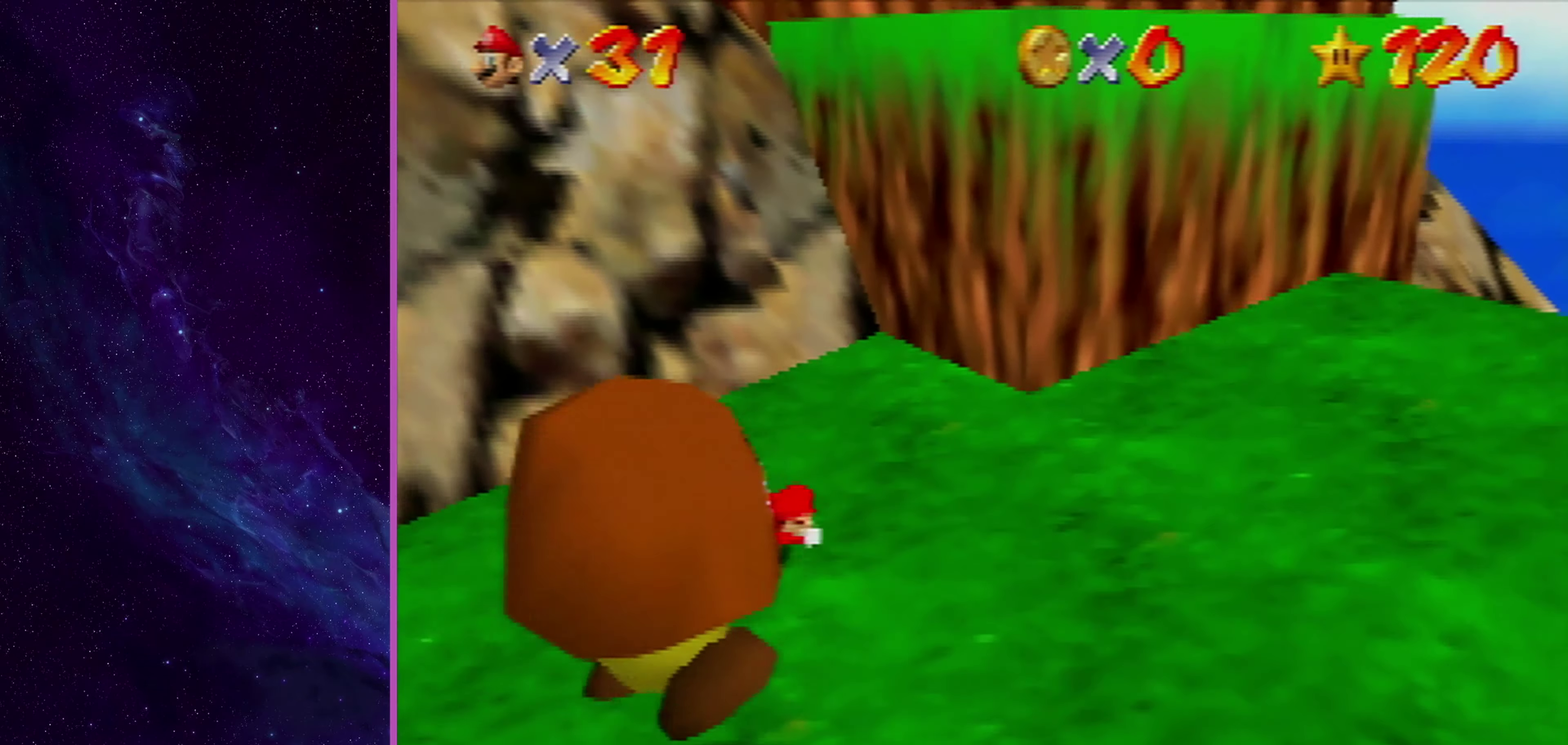
{"dt_ms": 701, "buttons": ["A"], "left_stick": "up", "events": [[134, "DPAD_RIGHT", "down"], [201, "DPAD_RIGHT", "up"], [434, "left_stick", "down-right"], [634, "left_stick", "up"], [701, "A", "down"]]}
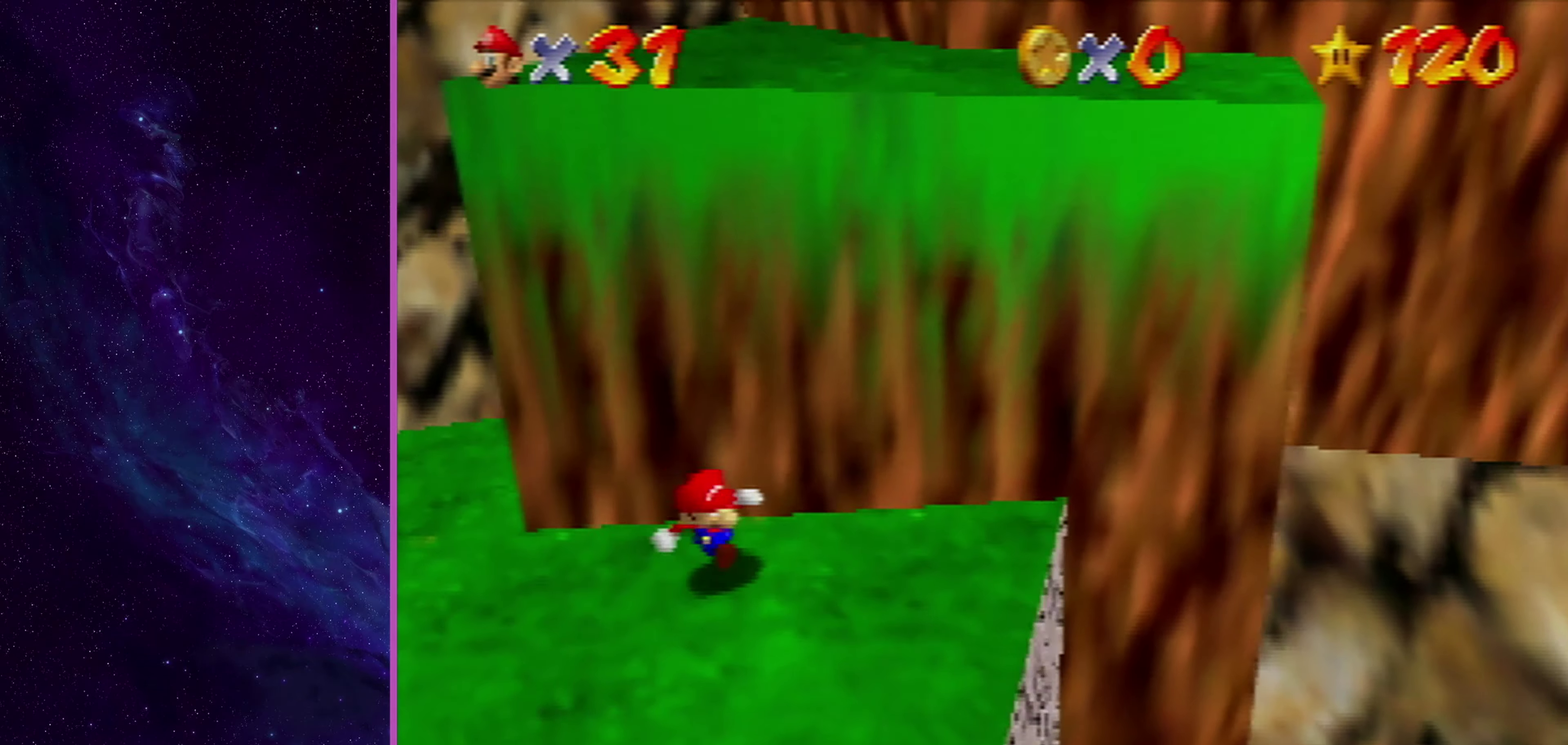
{"dt_ms": 601, "buttons": ["A"], "left_stick": "up-right", "events": [[367, "left_stick", "up-right"], [401, "B", "down"], [467, "A", "up"], [467, "B", "up"], [534, "A", "down"], [534, "B", "down"], [601, "B", "up"]]}
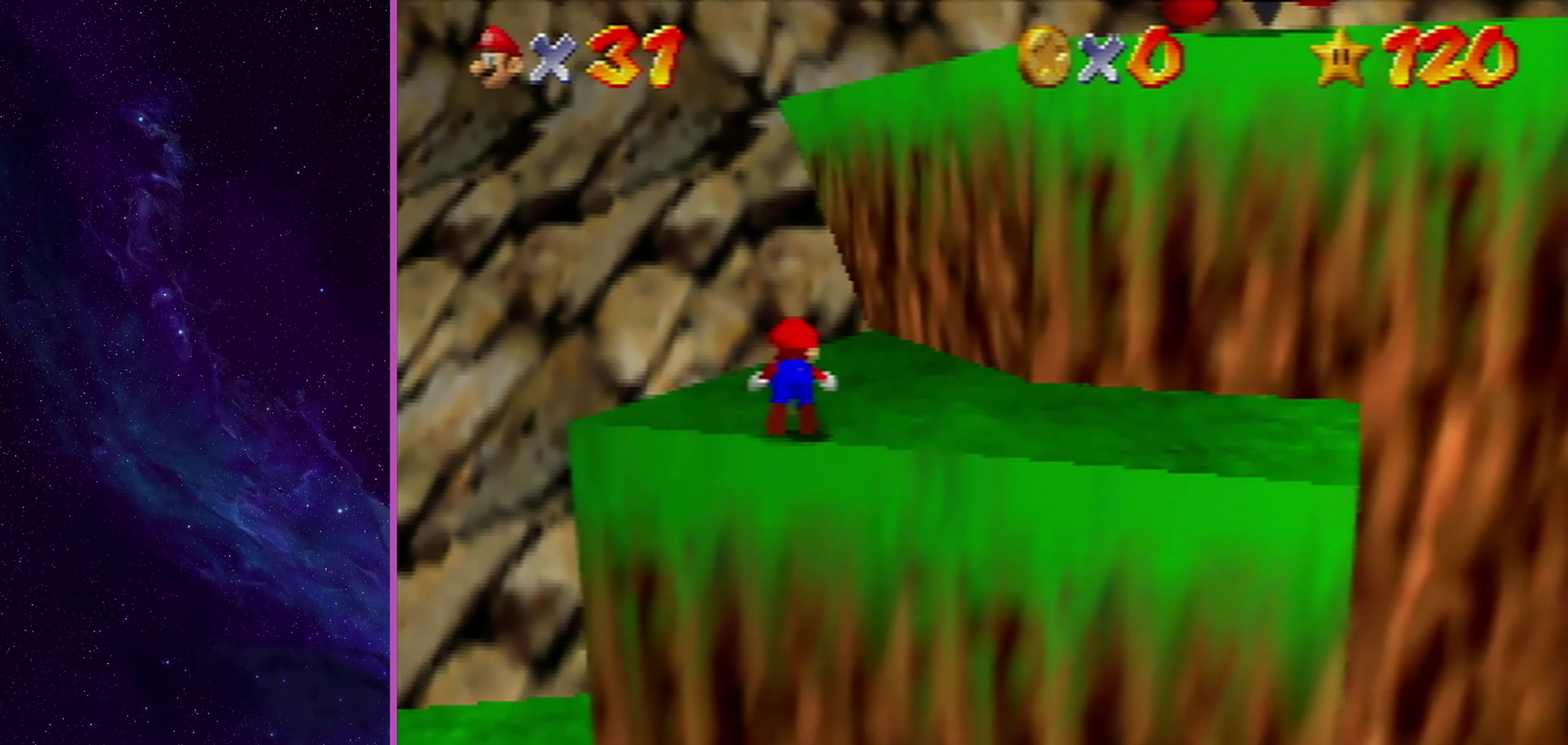
{"dt_ms": 600, "buttons": ["A", "Z"], "left_stick": "up", "events": [[33, "A", "up"], [133, "left_stick", "up"], [567, "Z", "down"], [600, "A", "down"]]}
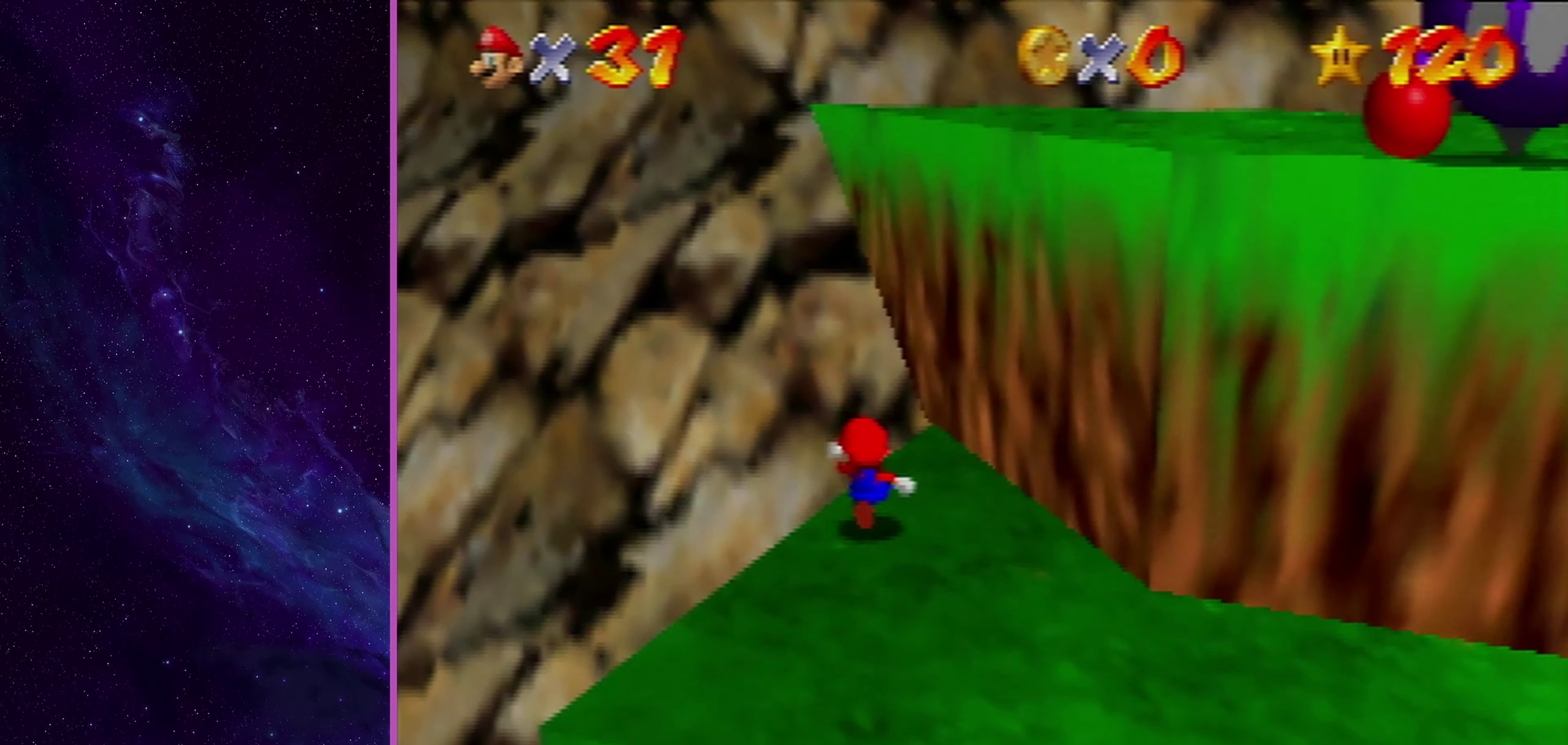
{"dt_ms": 301, "buttons": ["A"], "left_stick": "up", "events": [[201, "Z", "up"]]}
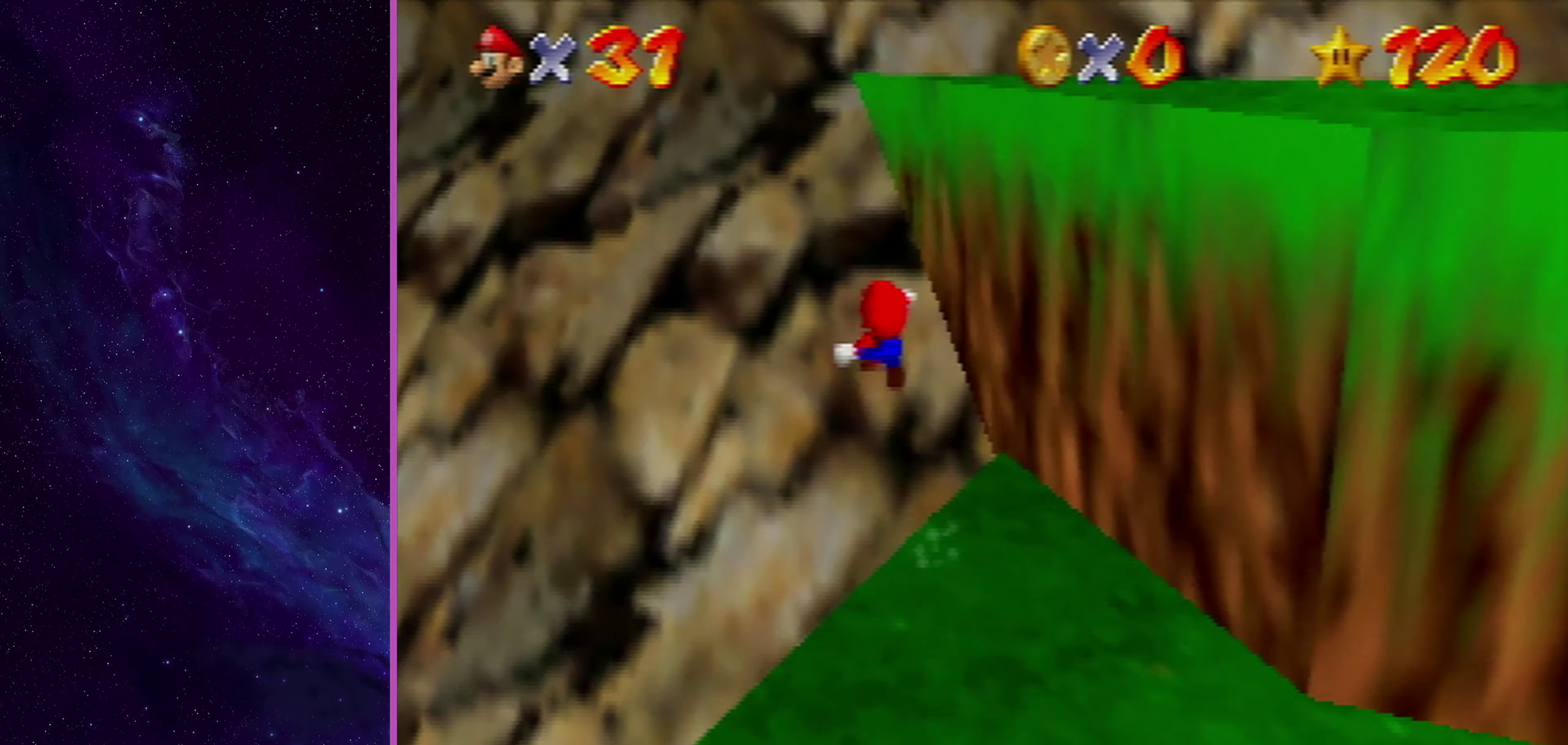
{"dt_ms": 601, "buttons": [], "left_stick": "up", "events": [[434, "A", "up"]]}
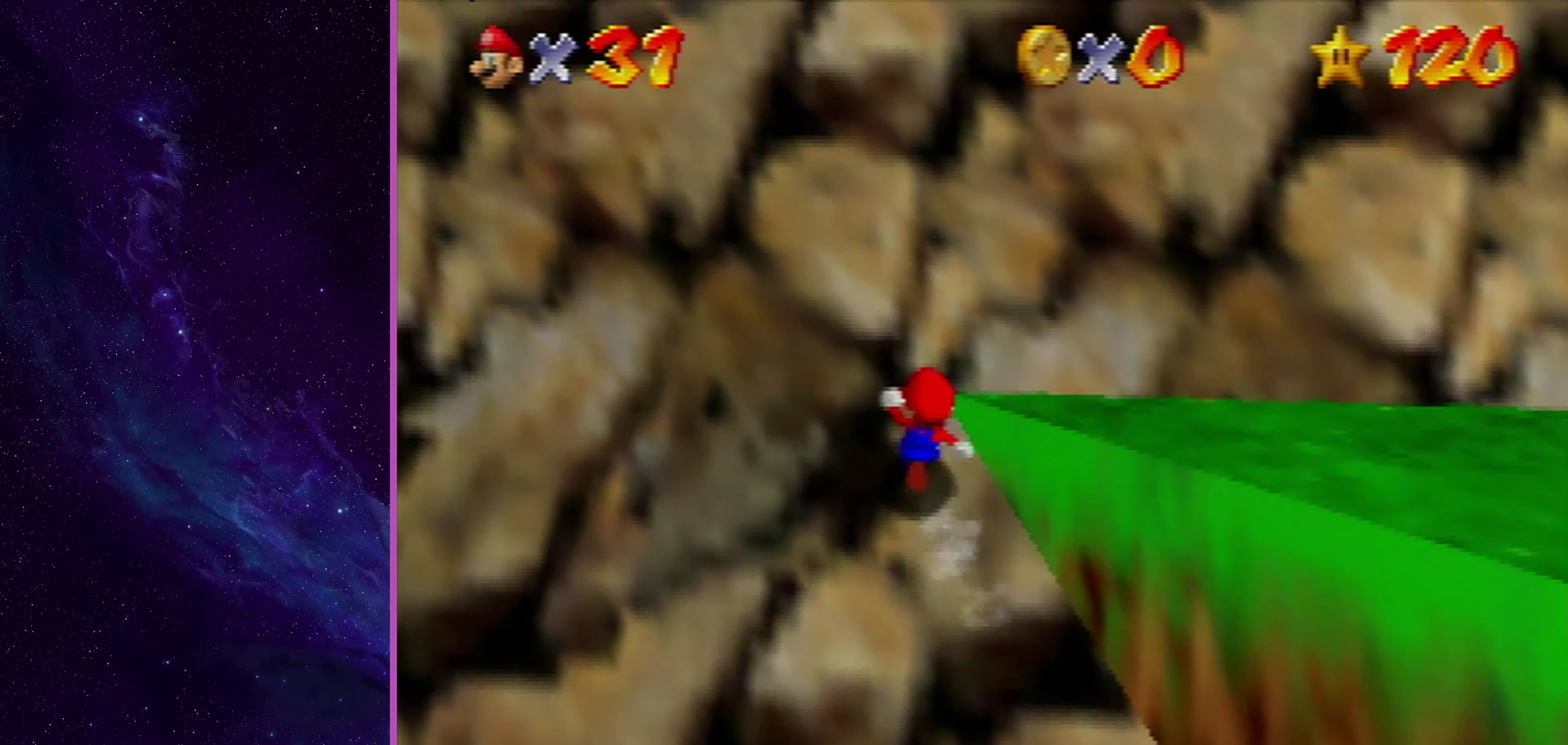
{"dt_ms": 600, "buttons": [], "left_stick": "up-left", "events": [[33, "B", "down"], [133, "B", "up"], [333, "left_stick", "up-left"]]}
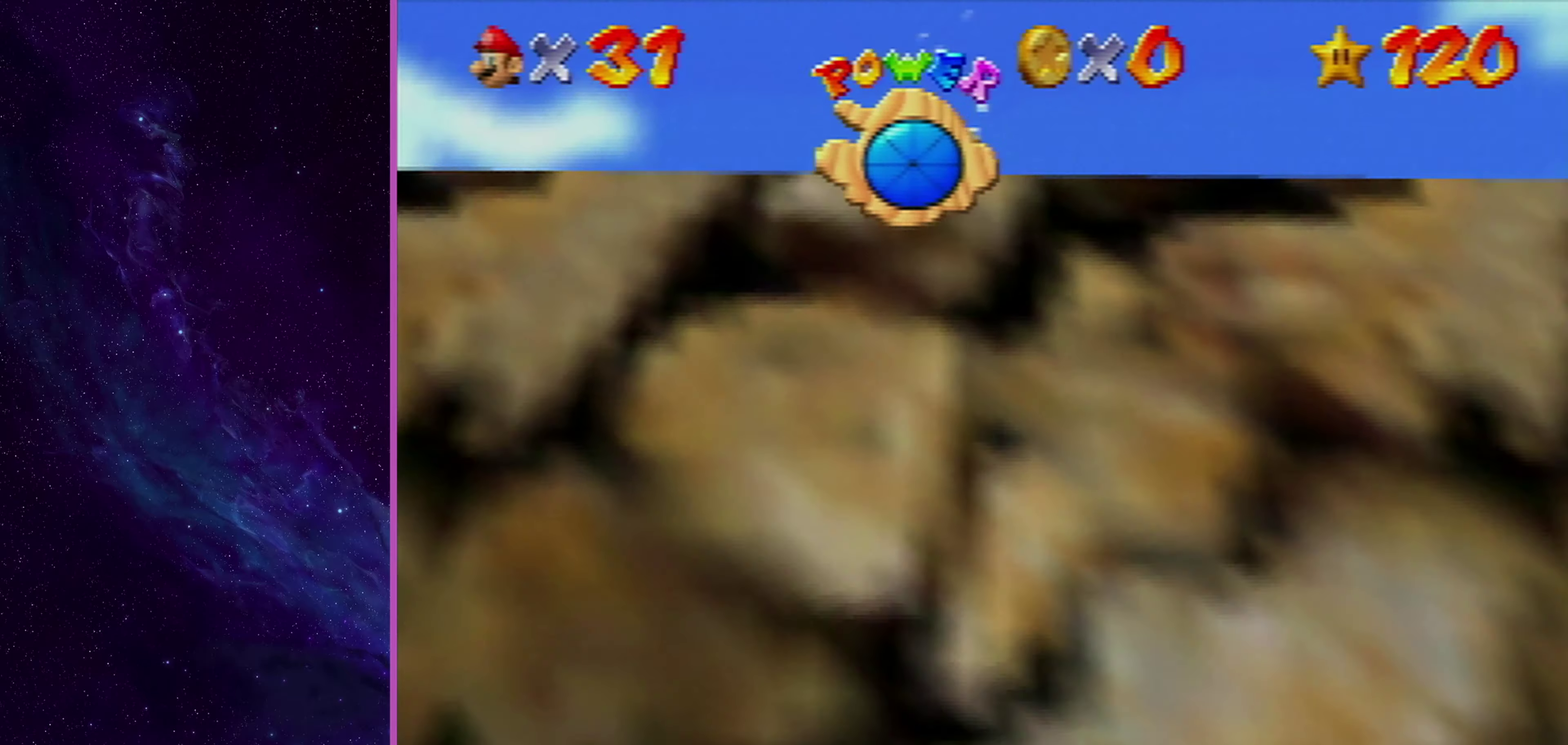
{"dt_ms": 301, "buttons": ["A", "Z"], "left_stick": "up-left", "events": [[134, "Z", "down"], [200, "A", "down"]]}
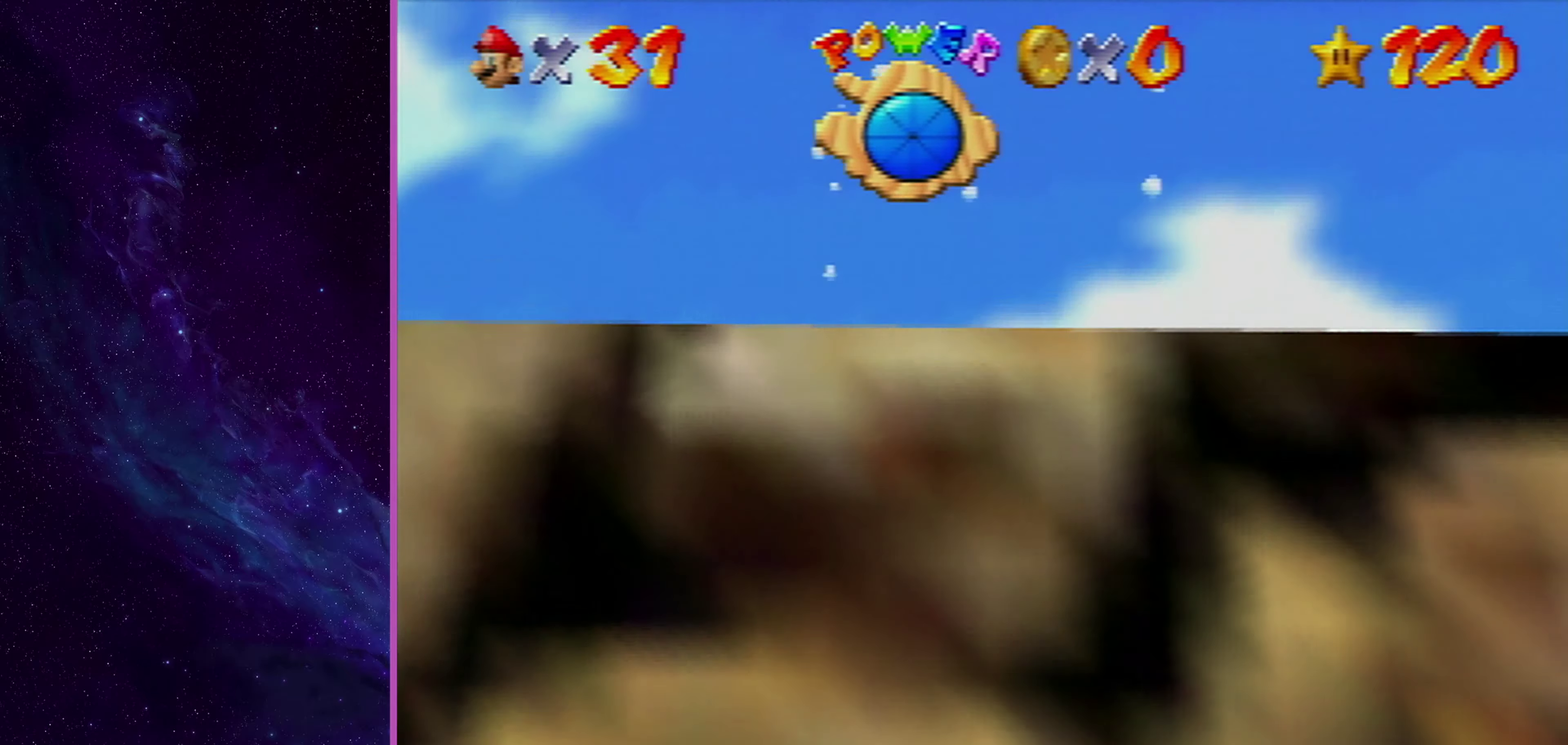
{"dt_ms": 500, "buttons": ["A"], "left_stick": "left", "events": [[266, "Z", "up"], [467, "left_stick", "left"]]}
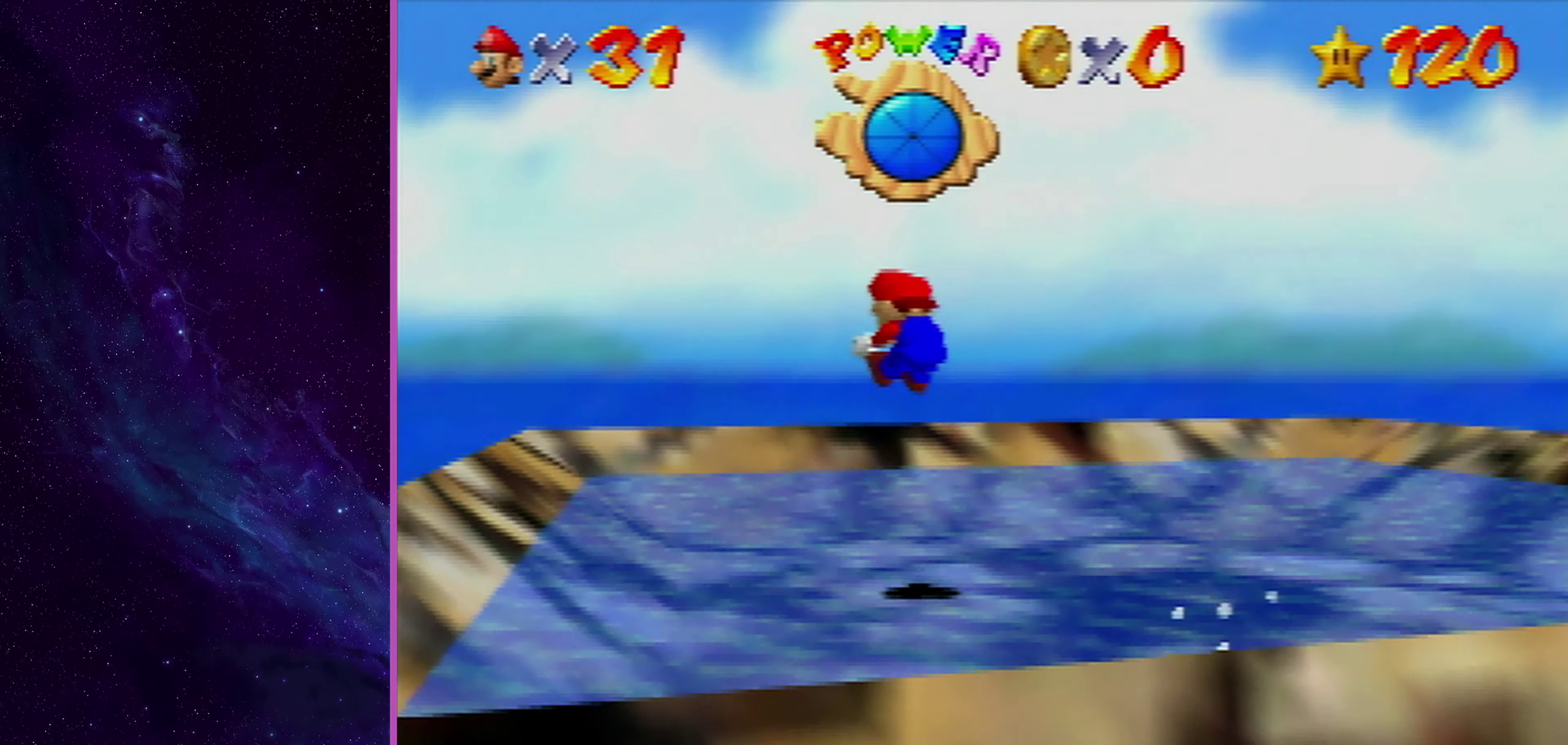
{"dt_ms": 701, "buttons": [], "left_stick": "up-left", "events": [[601, "A", "up"], [601, "left_stick", "up-left"]]}
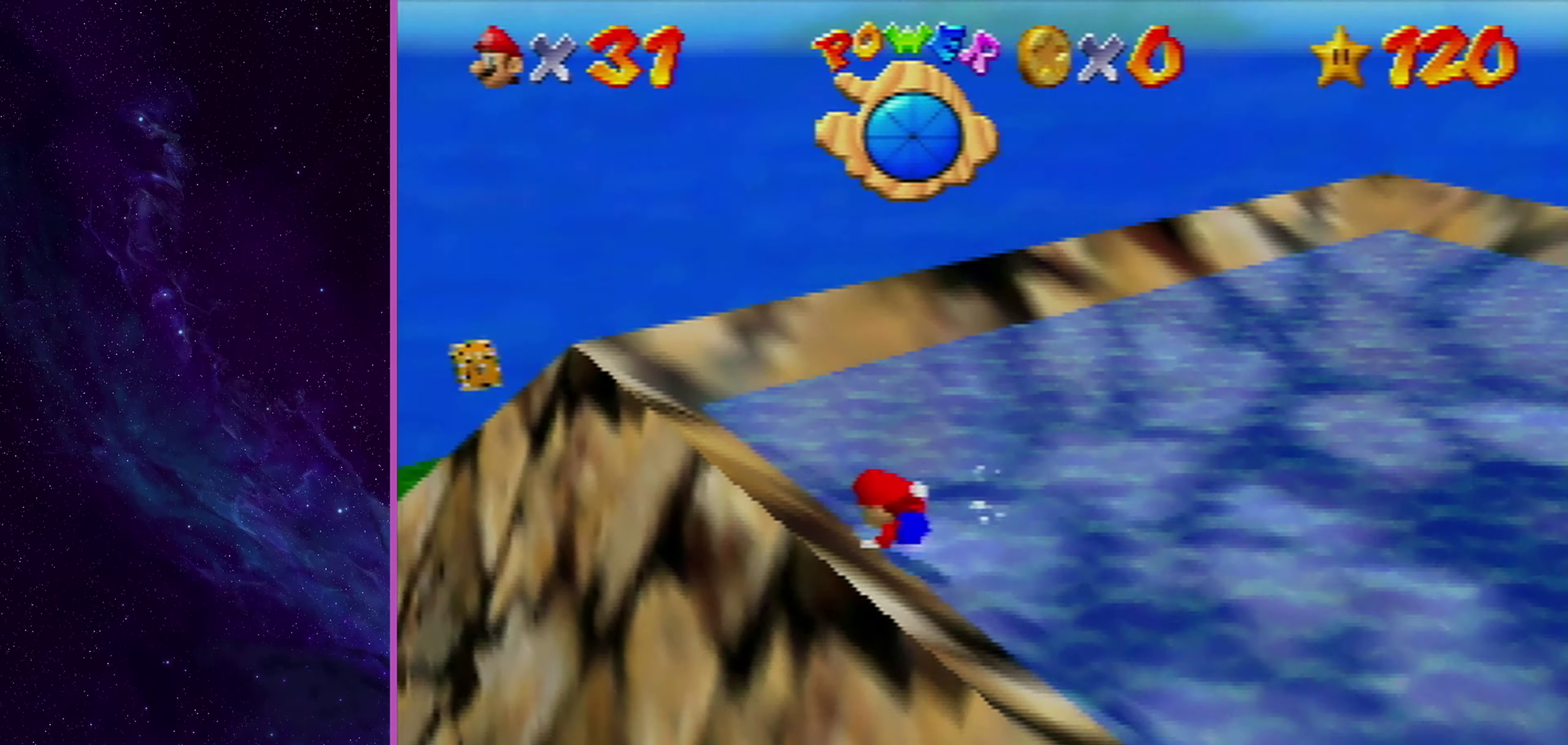
{"dt_ms": 300, "buttons": [], "left_stick": "up-left", "events": [[100, "B", "down"], [167, "B", "up"]]}
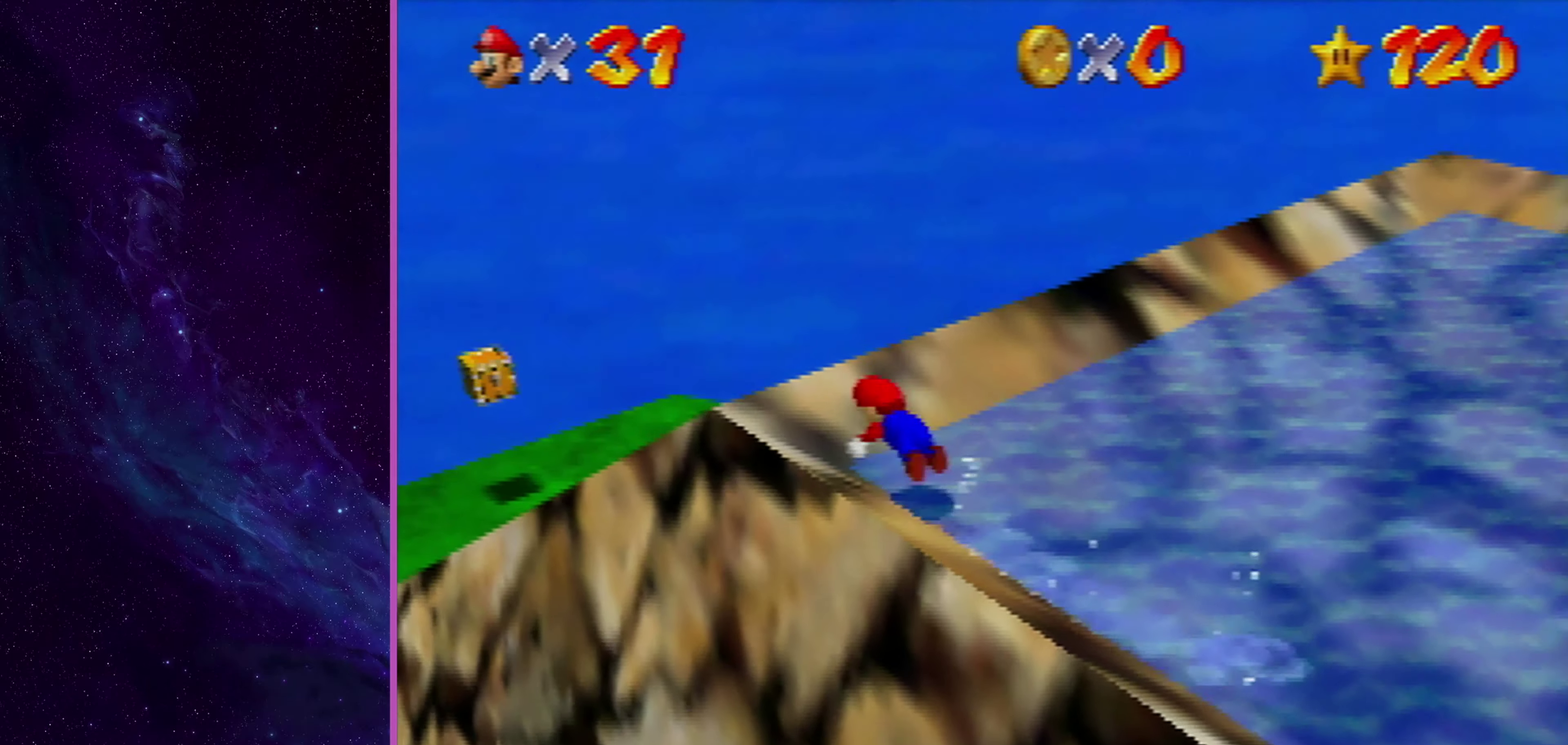
{"dt_ms": 300, "buttons": [], "left_stick": "up-left", "events": [[67, "A", "down"], [267, "A", "up"]]}
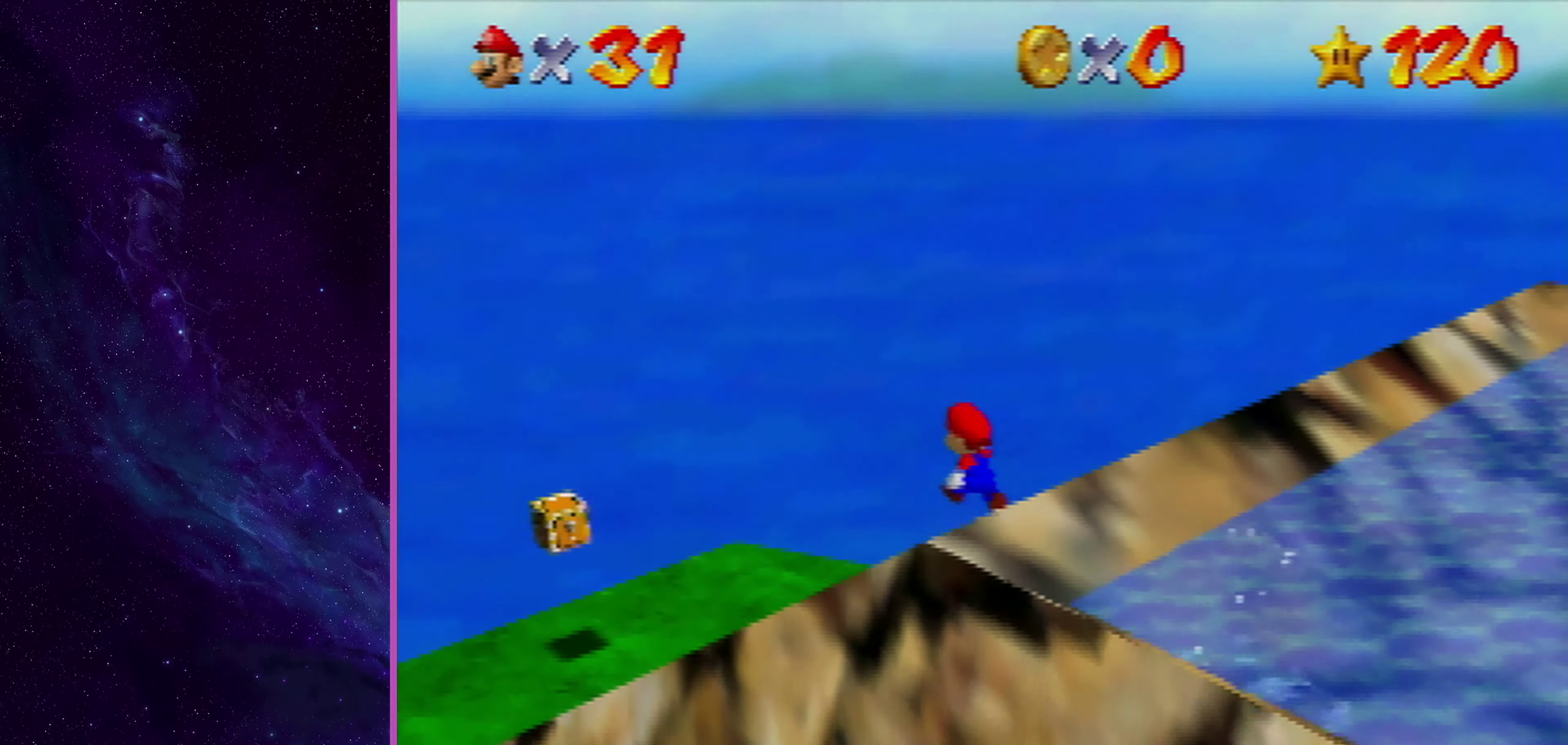
{"dt_ms": 801, "buttons": [], "left_stick": "down-left", "events": [[401, "left_stick", "left"], [668, "left_stick", "down-left"]]}
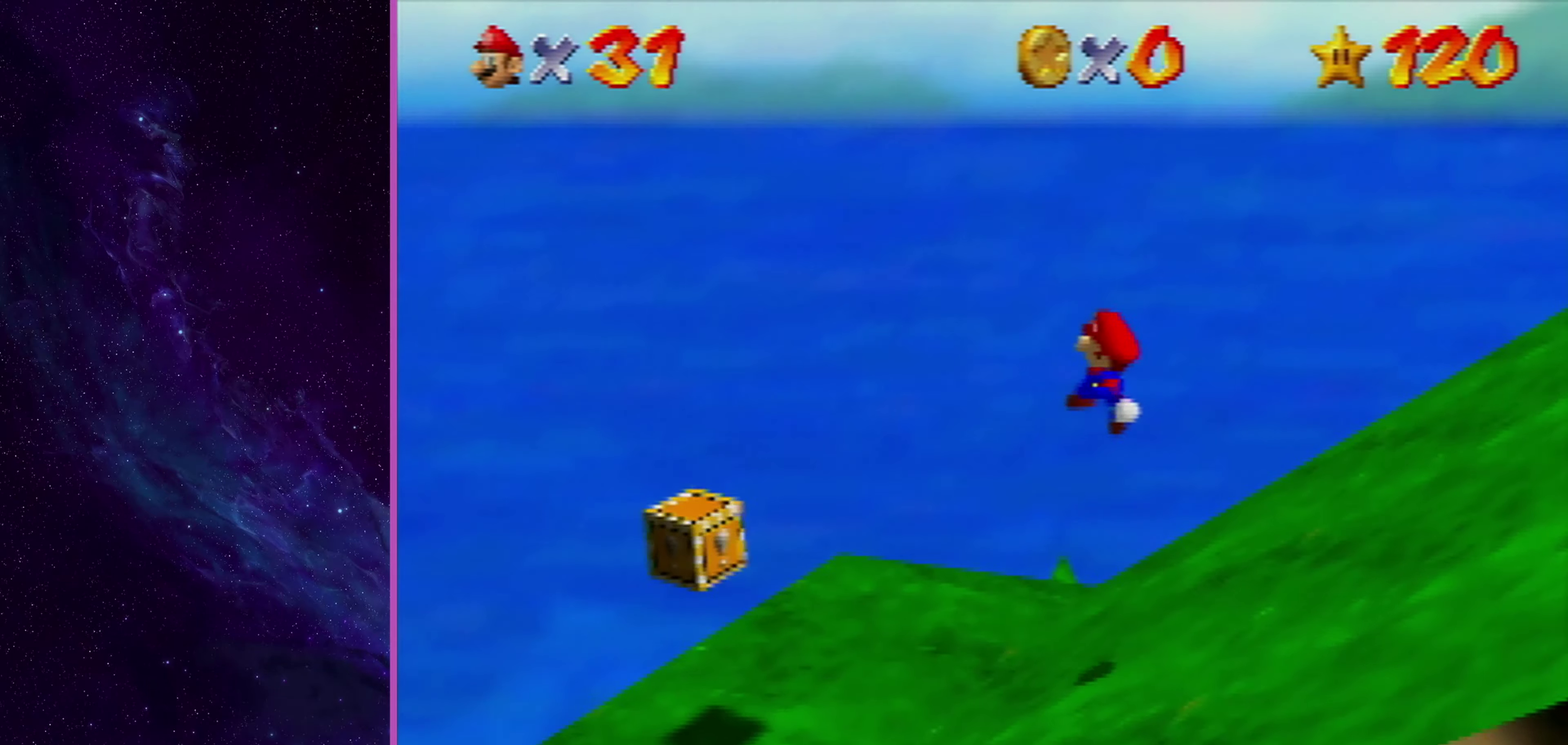
{"dt_ms": 501, "buttons": [], "left_stick": "down-left", "events": [[167, "left_stick", "down"], [234, "left_stick", "center"], [300, "left_stick", "left"], [401, "left_stick", "down-left"]]}
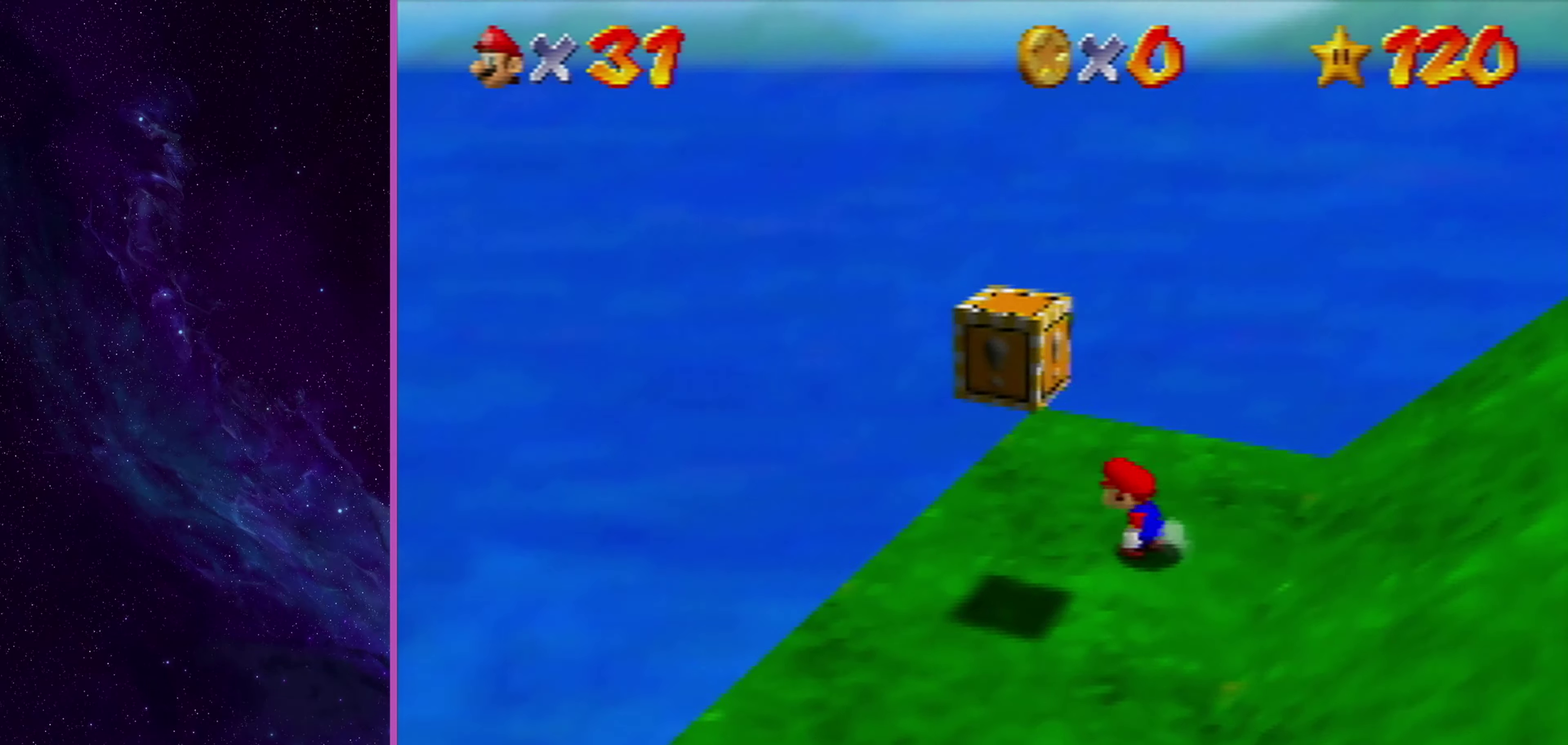
{"dt_ms": 400, "buttons": ["Z"], "left_stick": "center", "events": [[66, "left_stick", "down"], [100, "A", "down"], [166, "A", "up"], [200, "Z", "down"], [233, "left_stick", "center"]]}
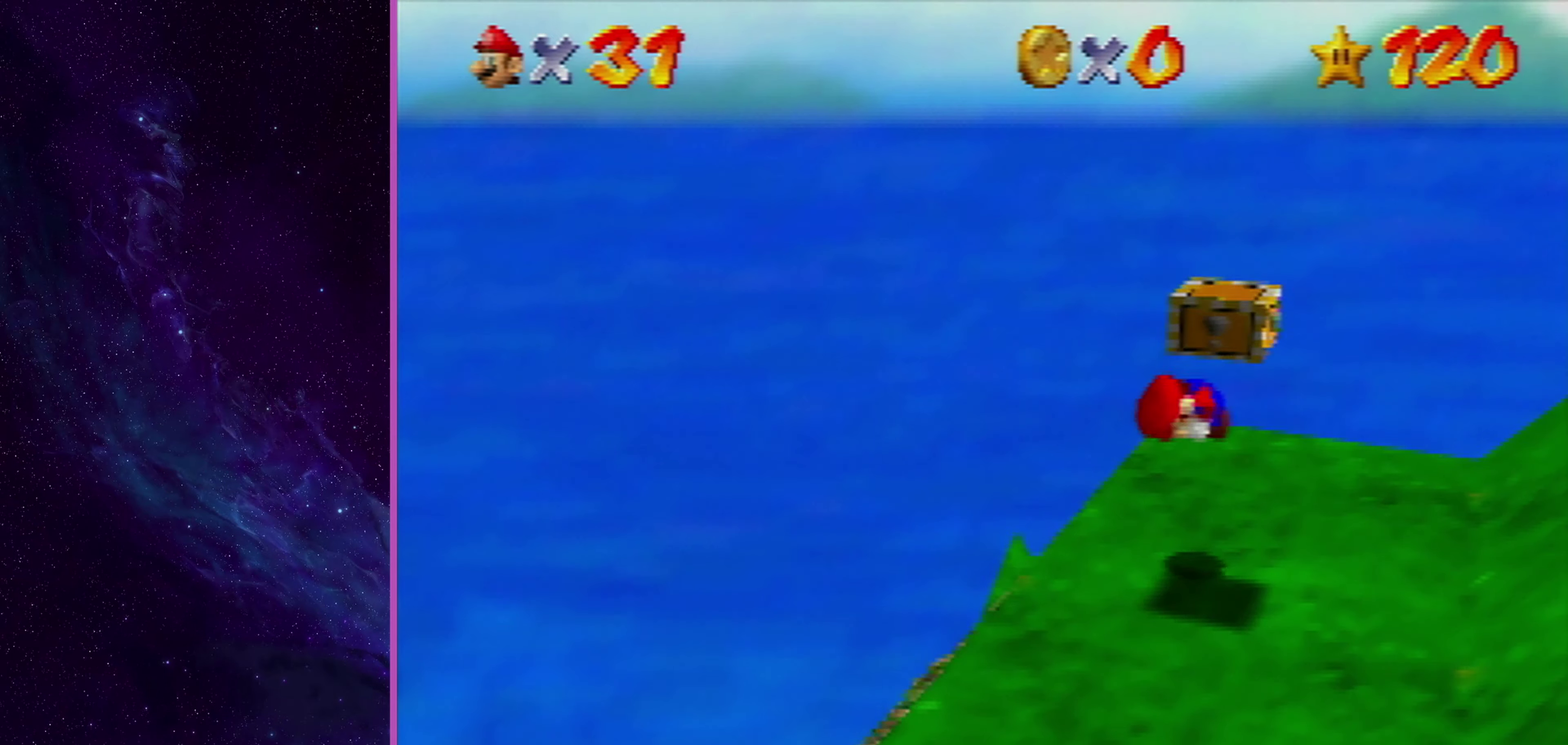
{"dt_ms": 300, "buttons": ["A"], "left_stick": "center", "events": [[33, "Z", "up"], [200, "B", "down"], [234, "A", "down"], [267, "B", "up"]]}
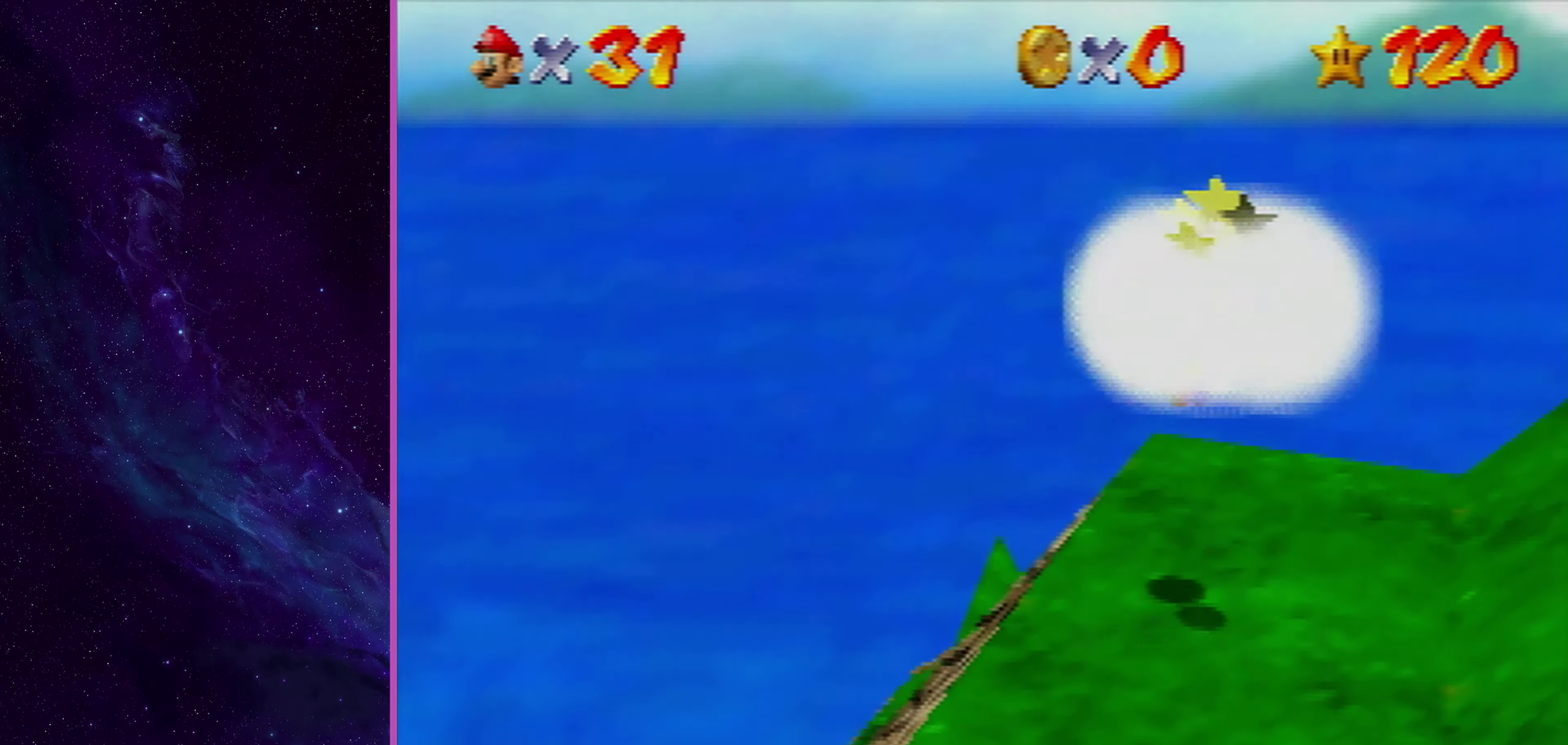
{"dt_ms": 700, "buttons": [], "left_stick": "center", "events": [[33, "A", "up"]]}